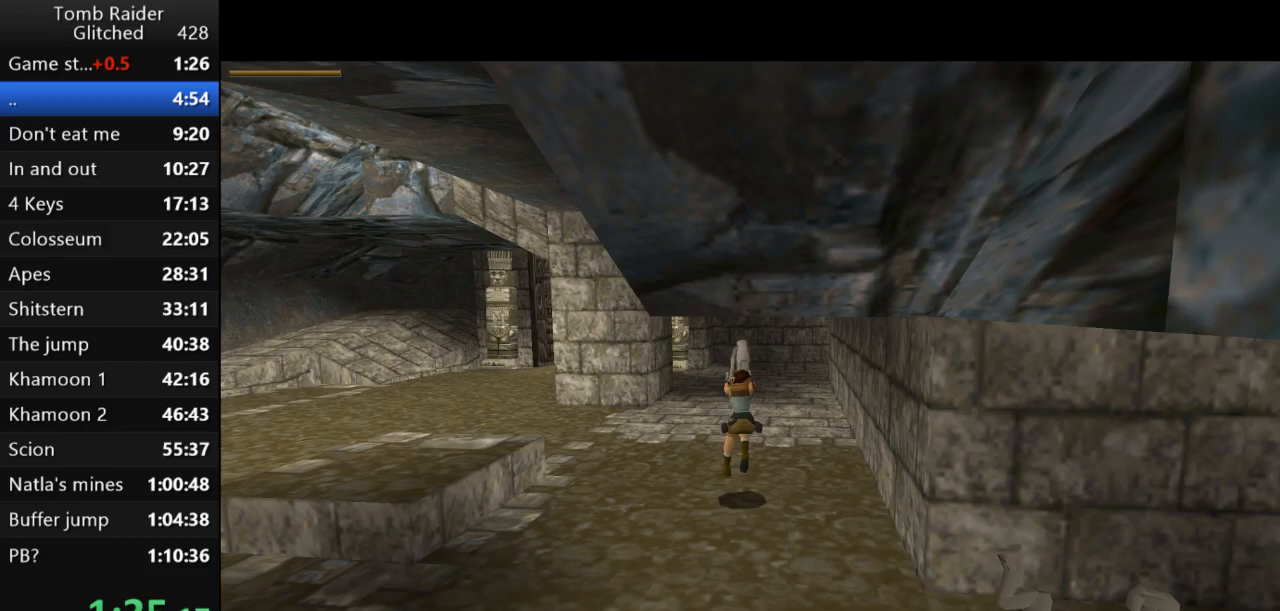
Gameplay with keyboard; each line is a JSON object with the keys held at the frame after it. "events" lists presses ("down") and releases ("up") of "action", "action2", "down", "guns", "inv", "jump", "left", "look", "lstep", "right", "roll", "roll2", "rstep", "up" and "walk" between this image and that frame as [ms after this image, input, new state], when the widget could be followed in between. No other keys are recorded. Mouse input is not recorded. Key names are as the overlay labels them; some are game actions (e.g. jump) rather than physical keys.
{"keys": ["down", "left"], "events": [[133, "left", "down"], [167, "action2", "up"]]}
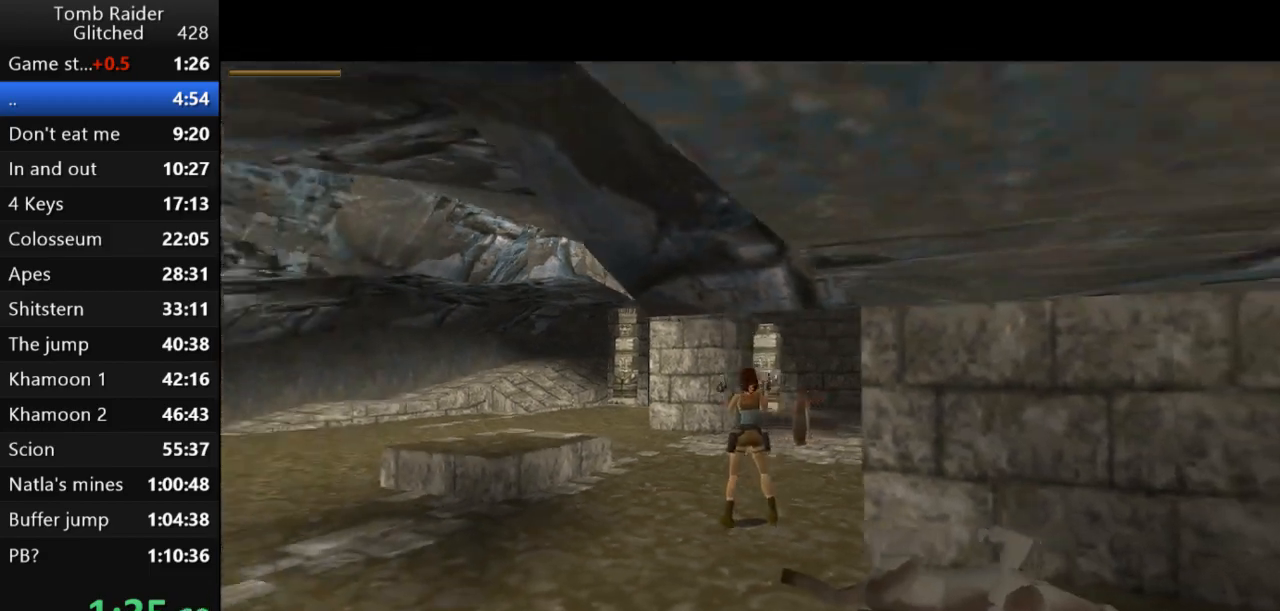
{"keys": ["action2", "down", "left"], "events": [[33, "left", "up"], [133, "left", "down"], [300, "action2", "down"]]}
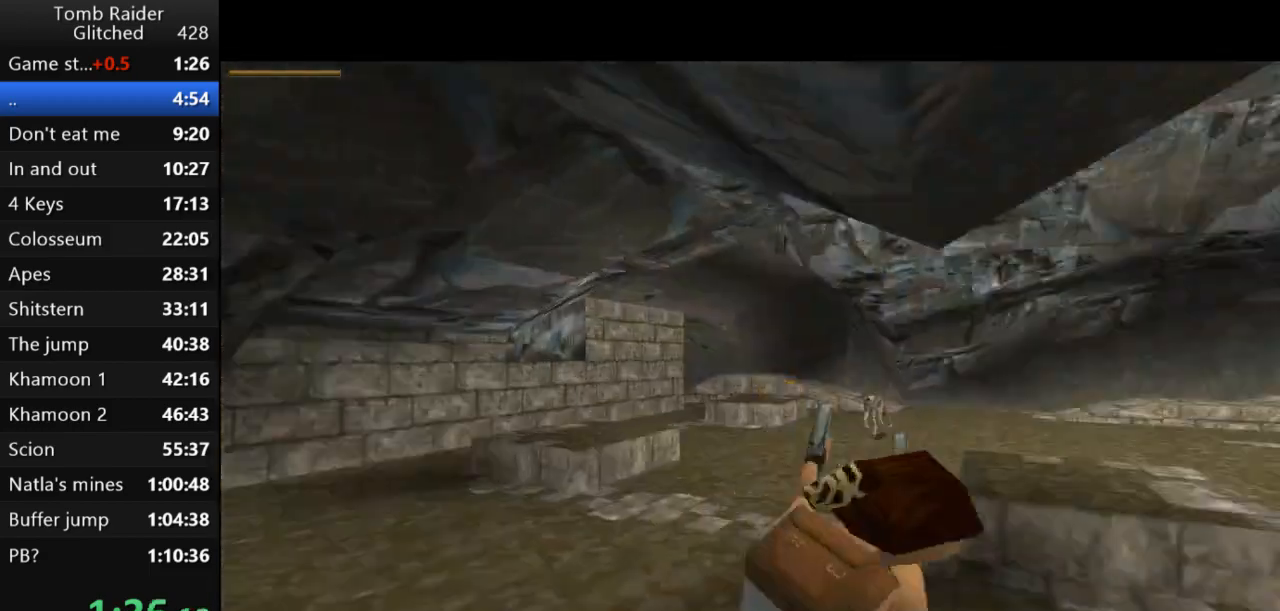
{"keys": ["action2", "down", "left"], "events": [[300, "left", "up"], [467, "left", "down"]]}
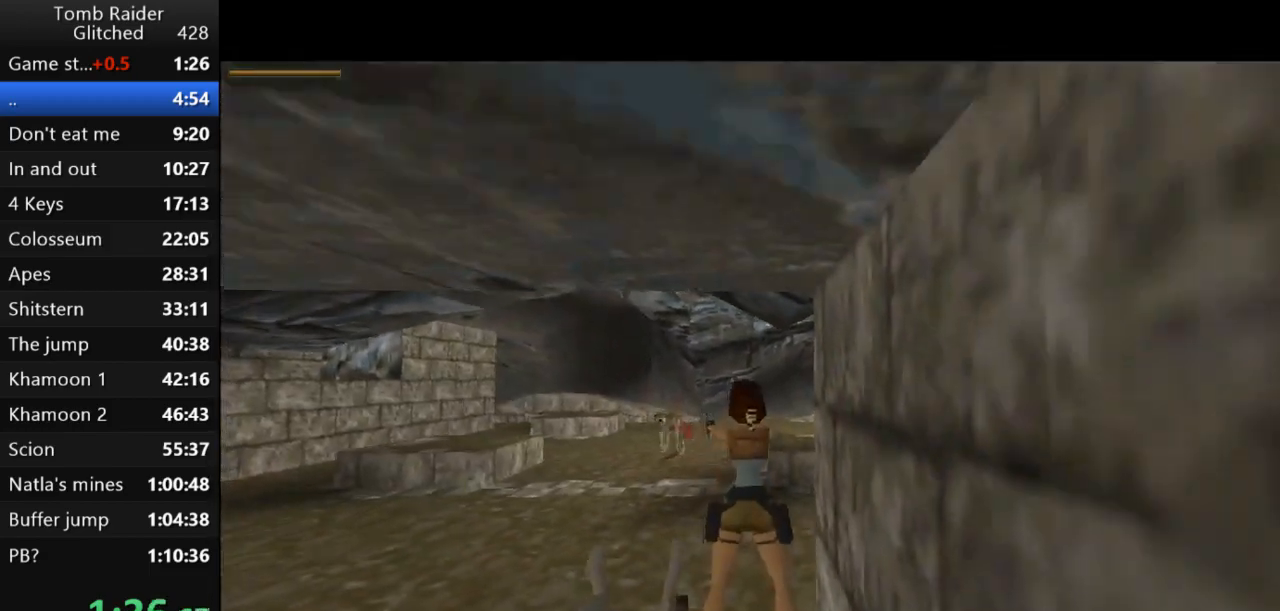
{"keys": ["action2", "left", "up"], "events": [[200, "down", "up"], [333, "up", "down"]]}
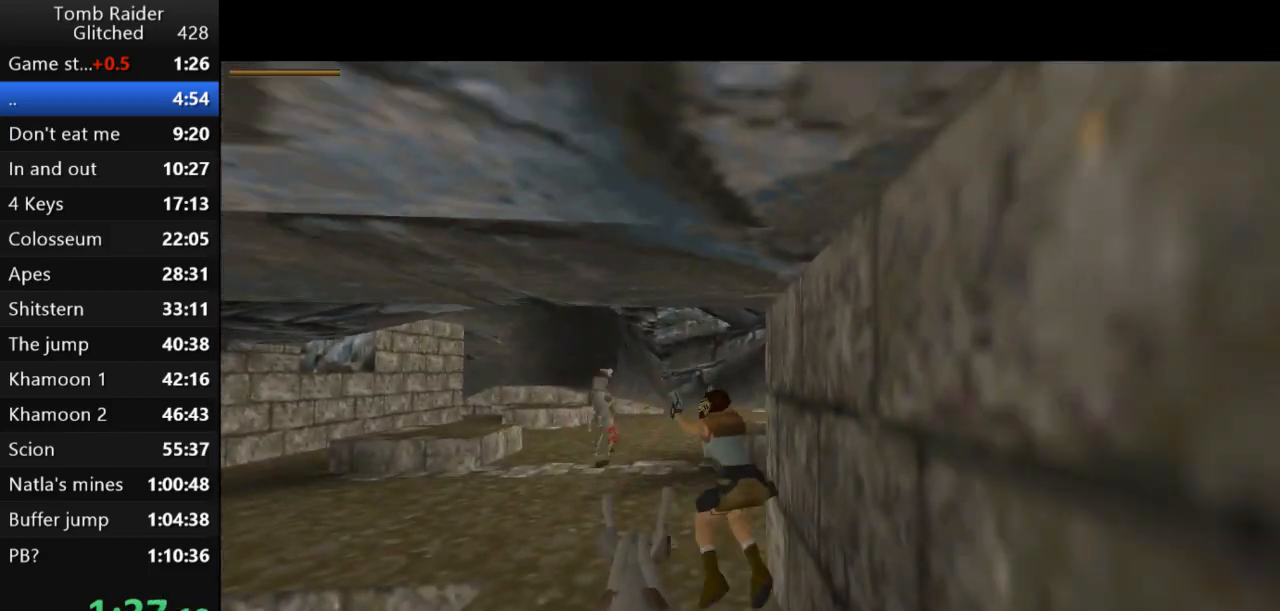
{"keys": ["action2", "left", "up"], "events": []}
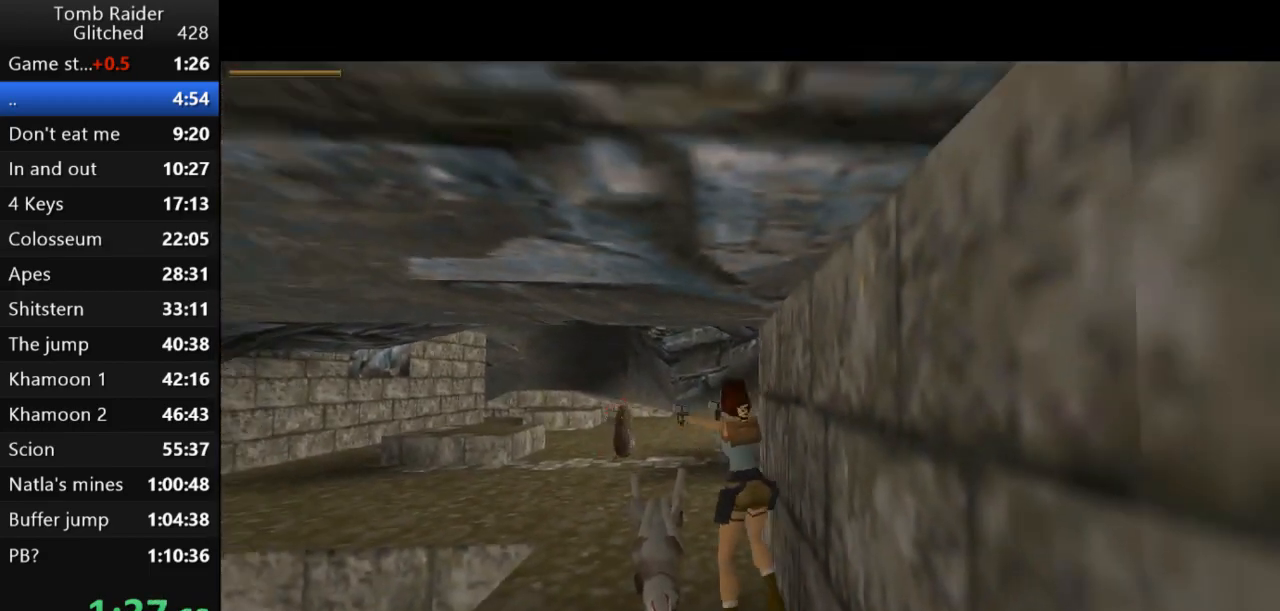
{"keys": ["jump", "left", "up"], "events": [[33, "action2", "up"], [500, "jump", "down"]]}
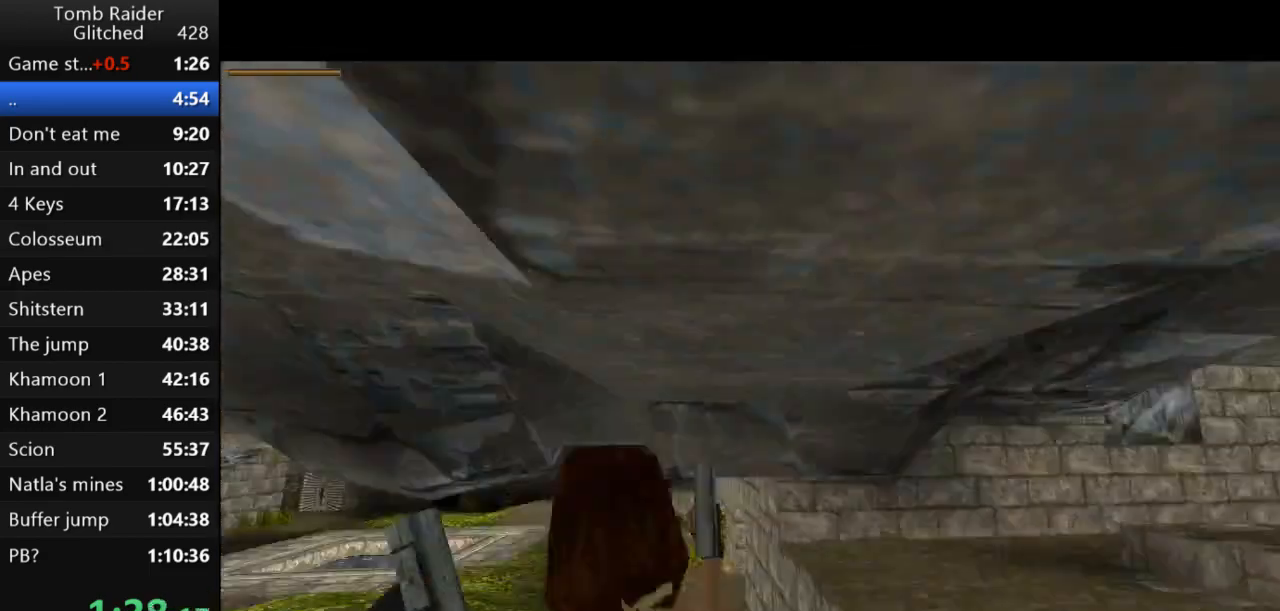
{"keys": ["jump", "up"], "events": [[100, "left", "up"]]}
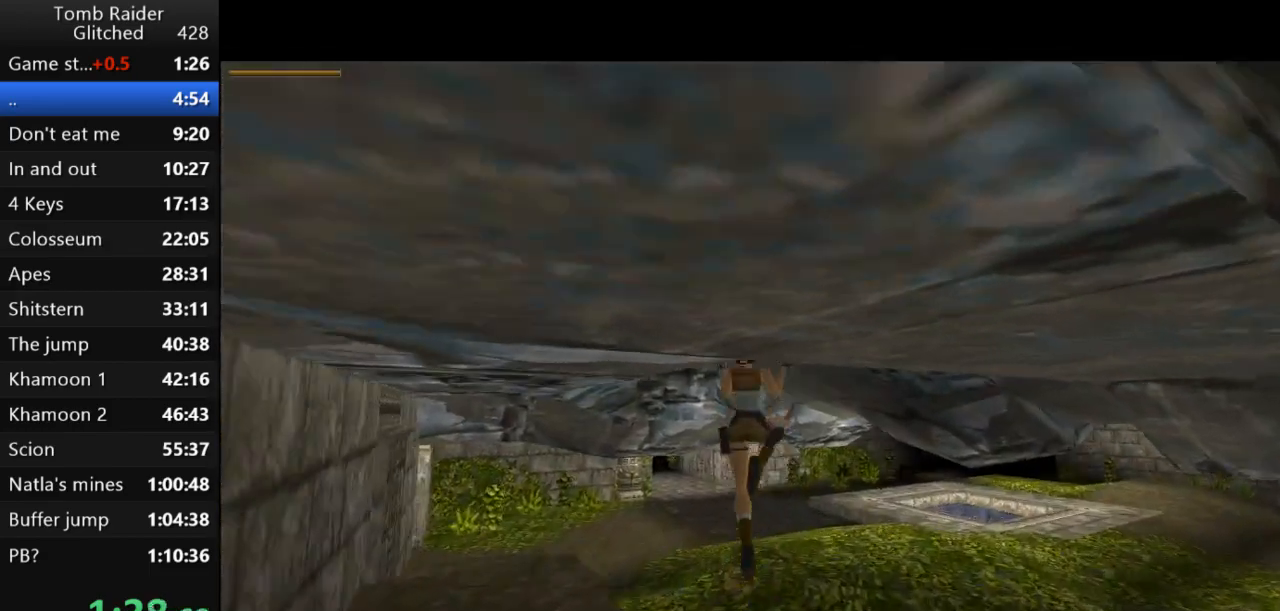
{"keys": ["jump", "up"], "events": [[367, "right", "down"], [467, "right", "up"]]}
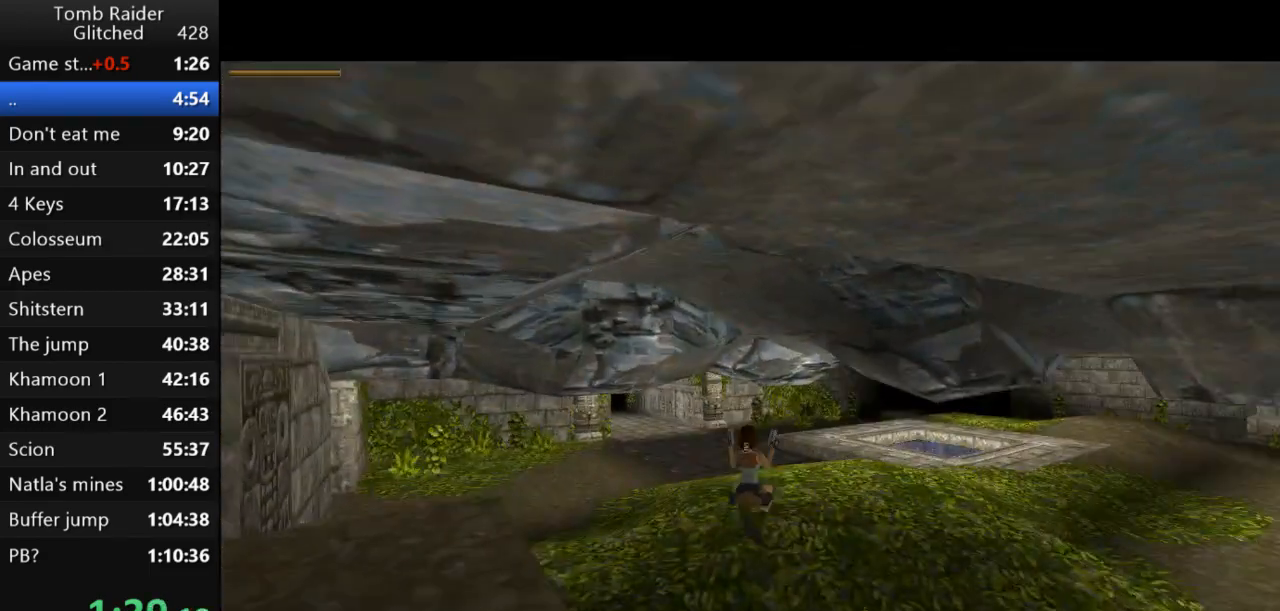
{"keys": ["jump", "up"], "events": []}
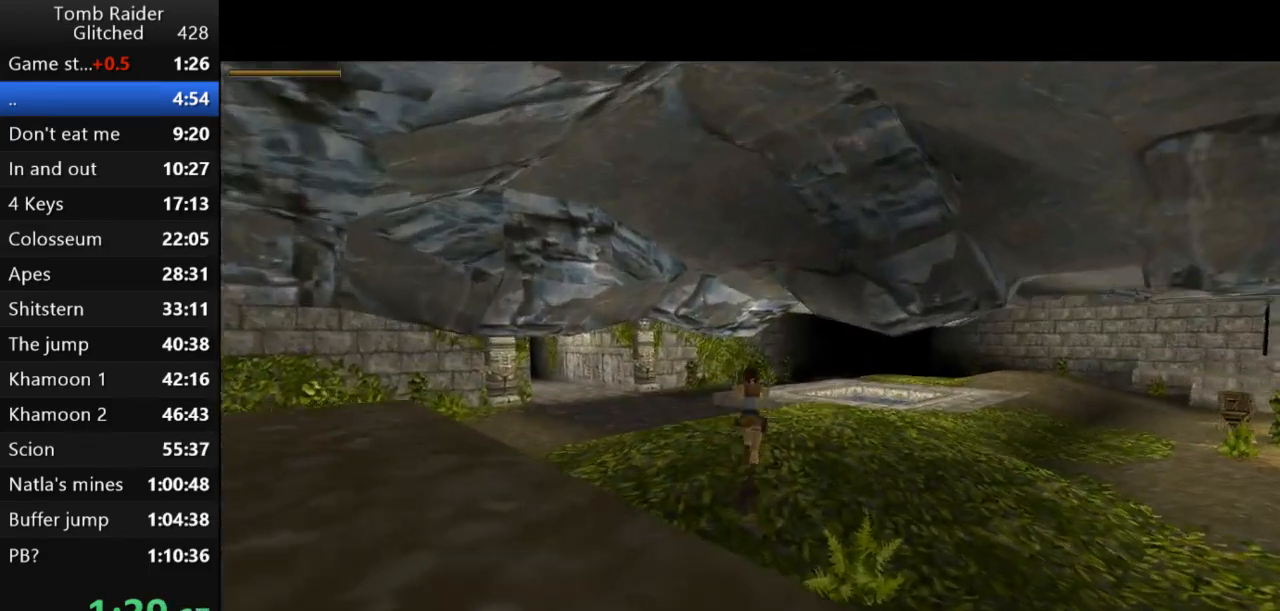
{"keys": ["jump", "up"], "events": [[200, "left", "down"], [333, "left", "up"]]}
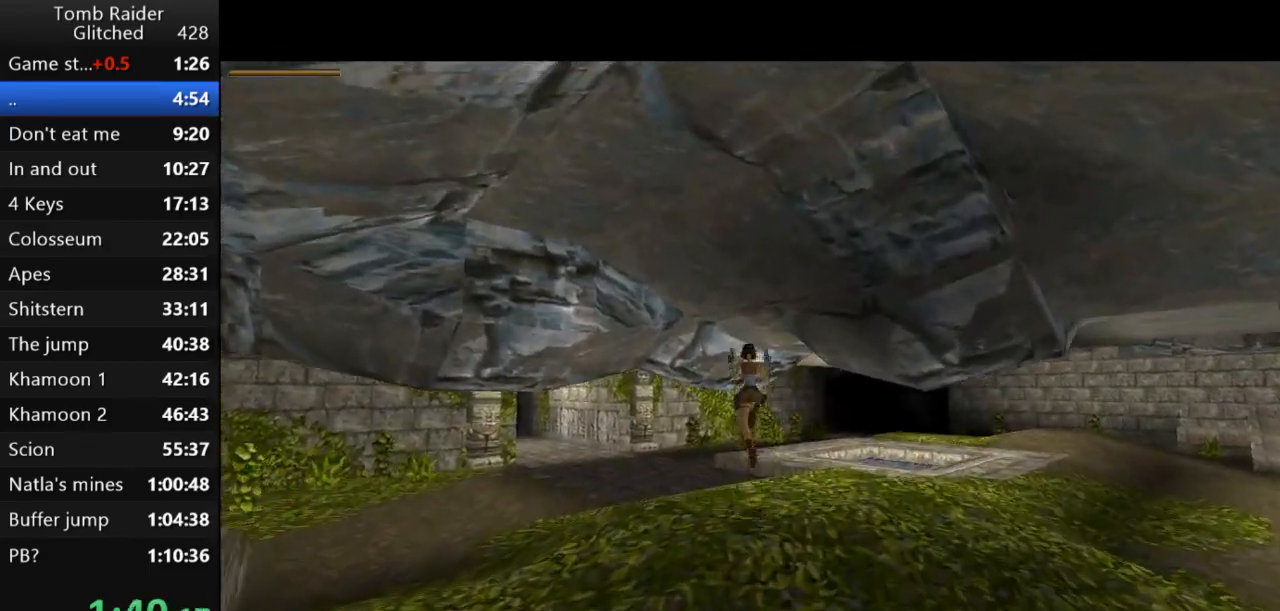
{"keys": ["jump", "up"], "events": [[200, "right", "down"], [467, "right", "up"]]}
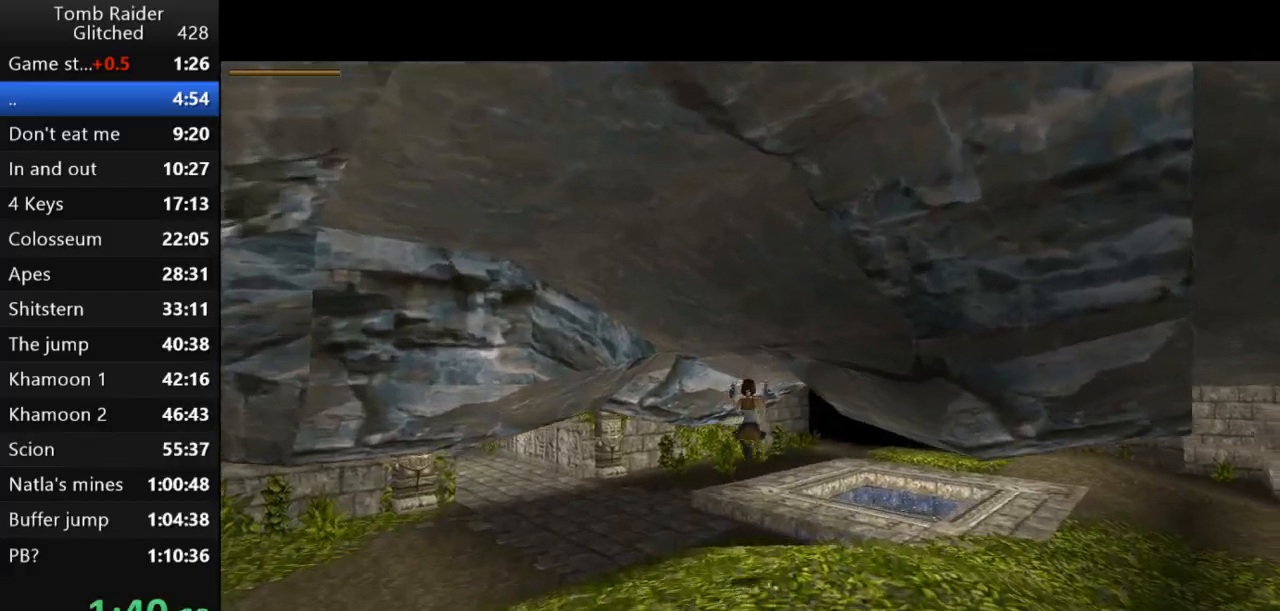
{"keys": ["jump", "right", "up"], "events": [[500, "right", "down"]]}
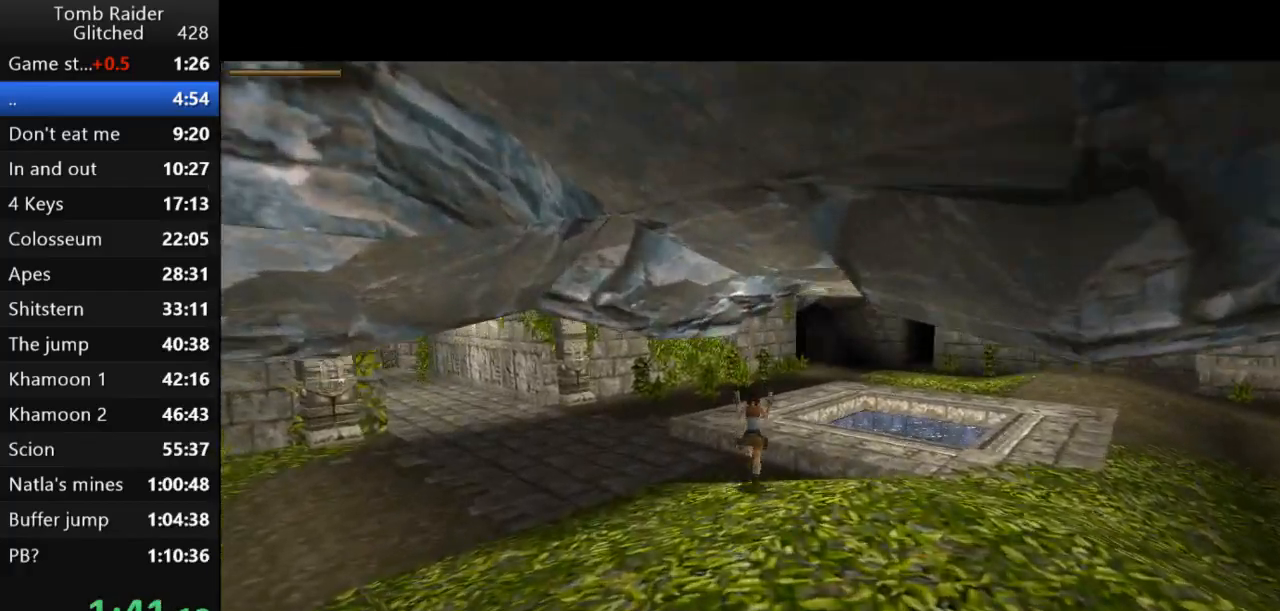
{"keys": ["jump", "up"], "events": [[133, "right", "up"]]}
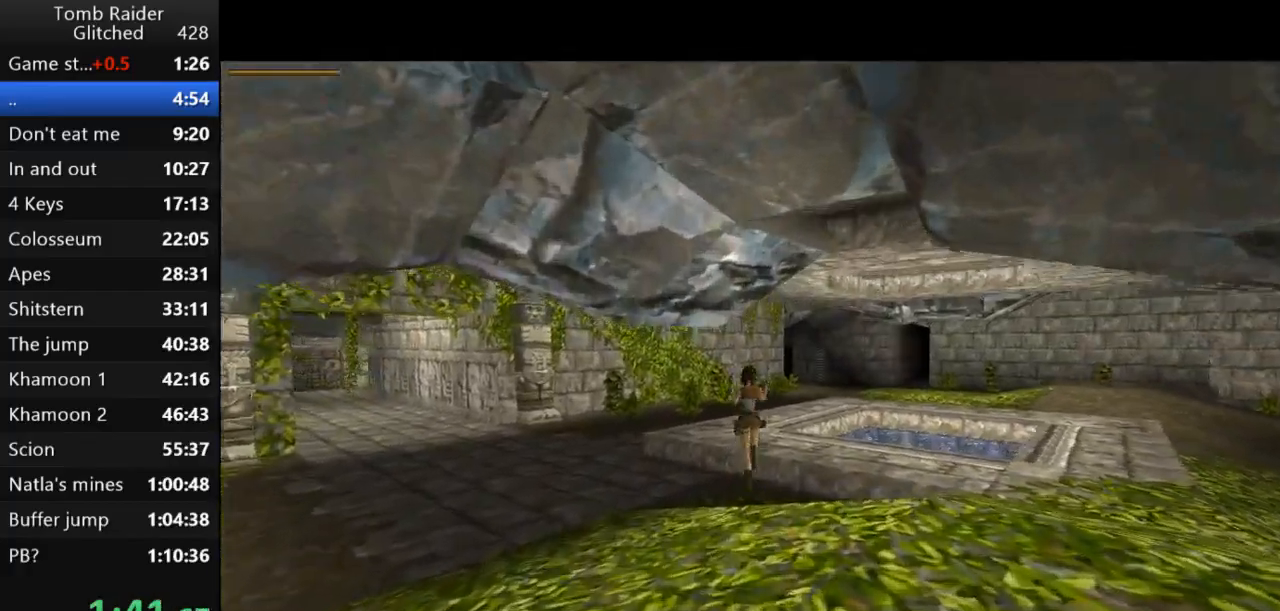
{"keys": ["jump", "up"], "events": []}
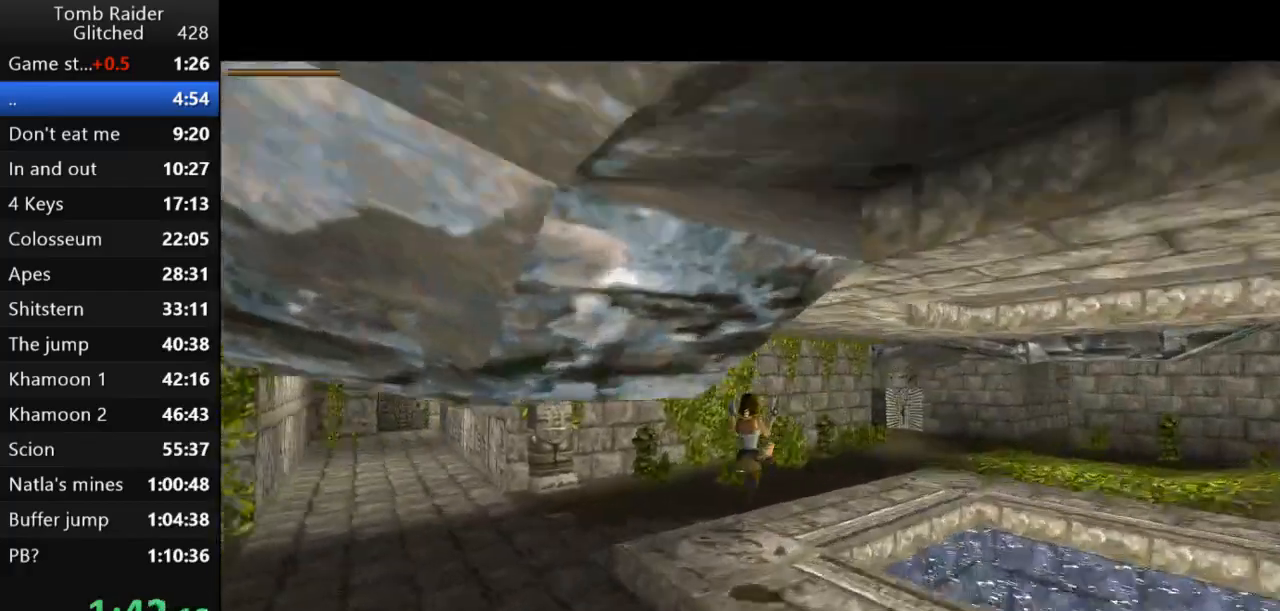
{"keys": ["jump", "up"], "events": [[67, "guns", "down"], [167, "right", "down"], [200, "guns", "up"], [333, "right", "up"]]}
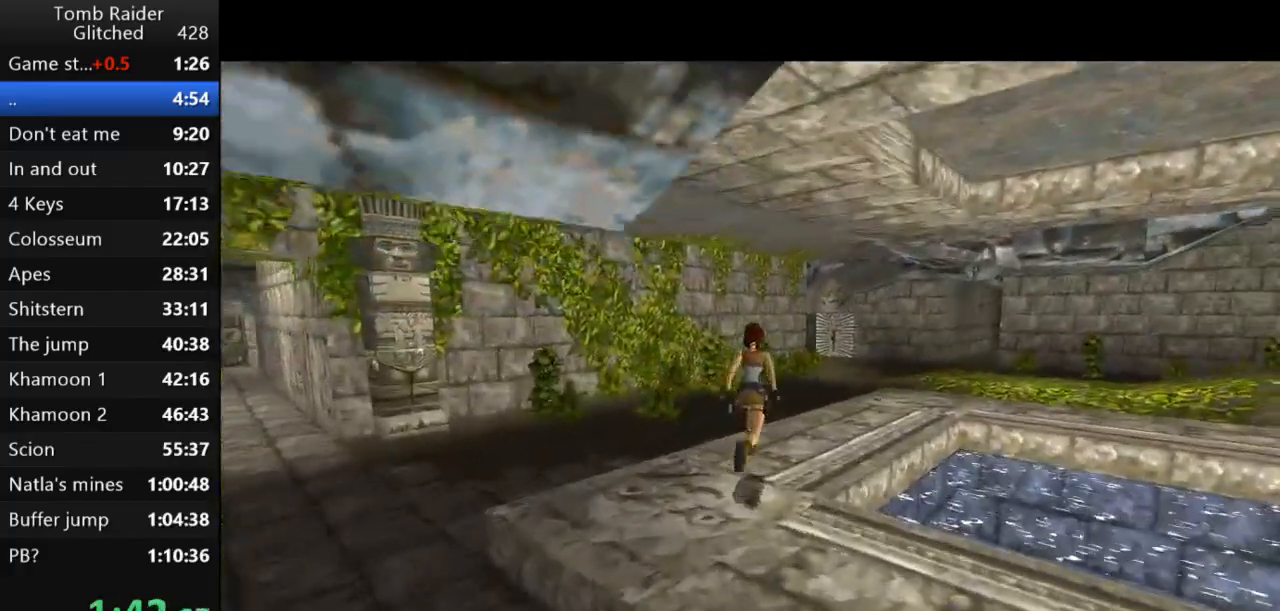
{"keys": ["jump", "up"], "events": []}
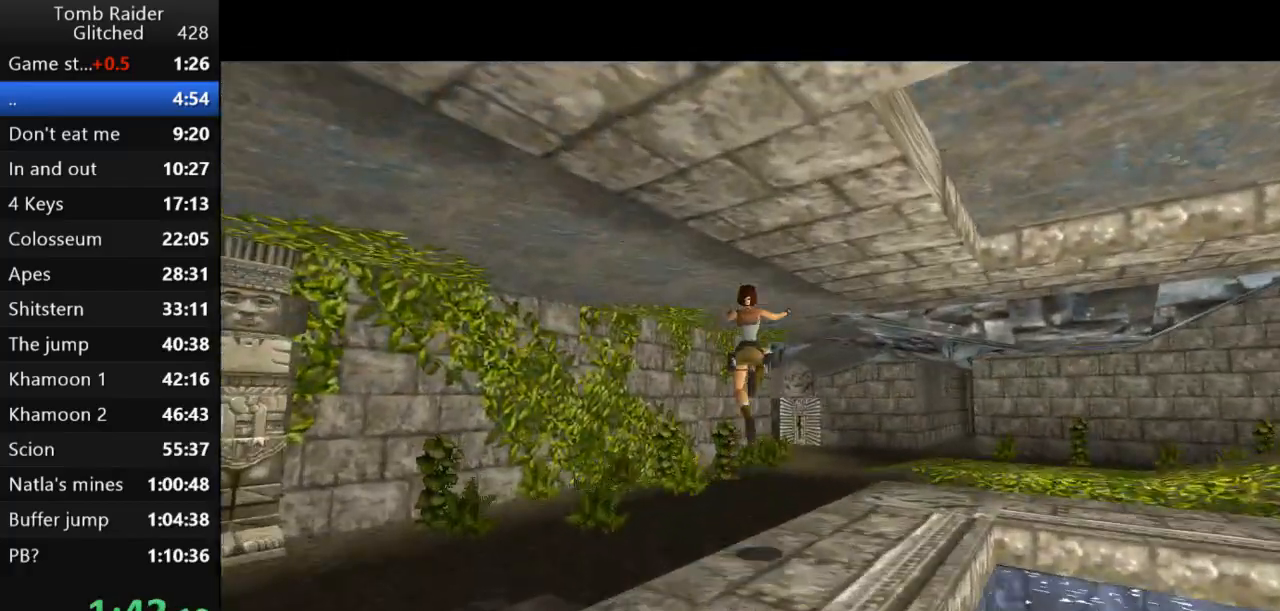
{"keys": ["jump", "right", "up"], "events": [[400, "right", "down"]]}
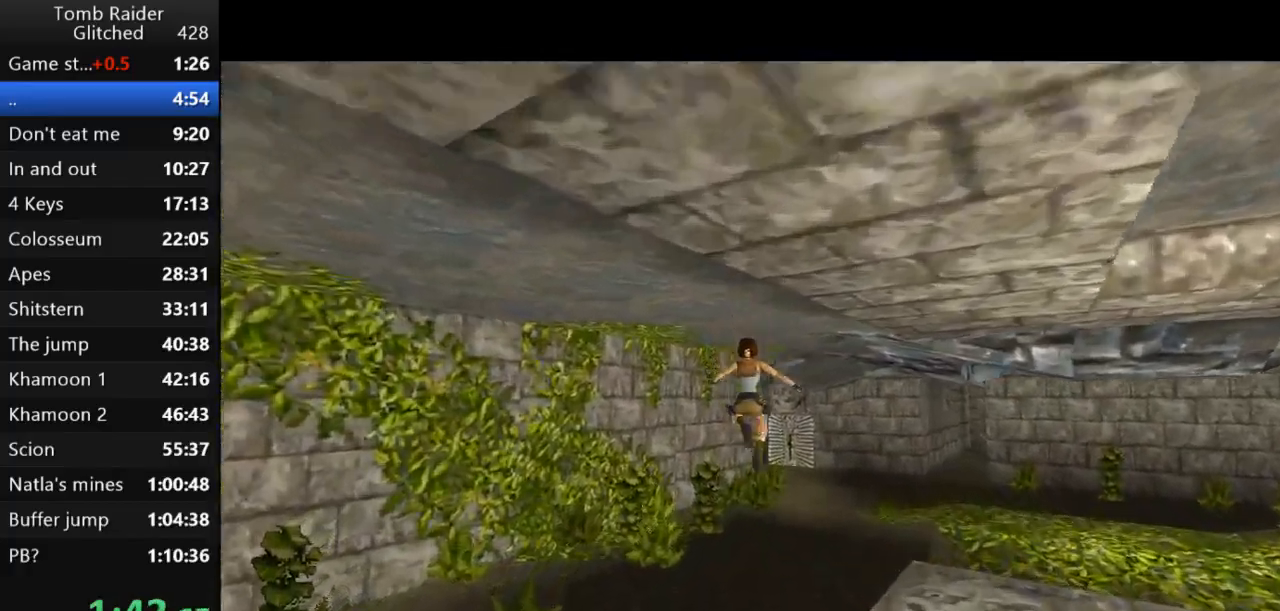
{"keys": ["jump", "right", "up"], "events": [[67, "right", "up"], [500, "right", "down"]]}
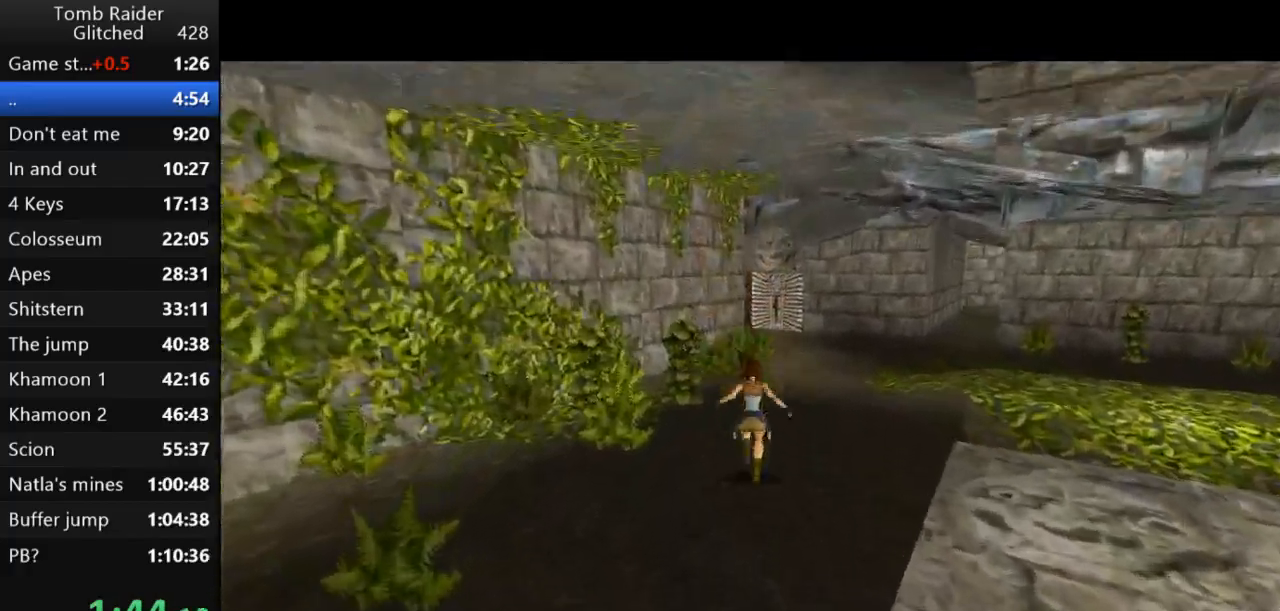
{"keys": ["jump", "right", "up"], "events": [[100, "right", "up"], [433, "right", "down"]]}
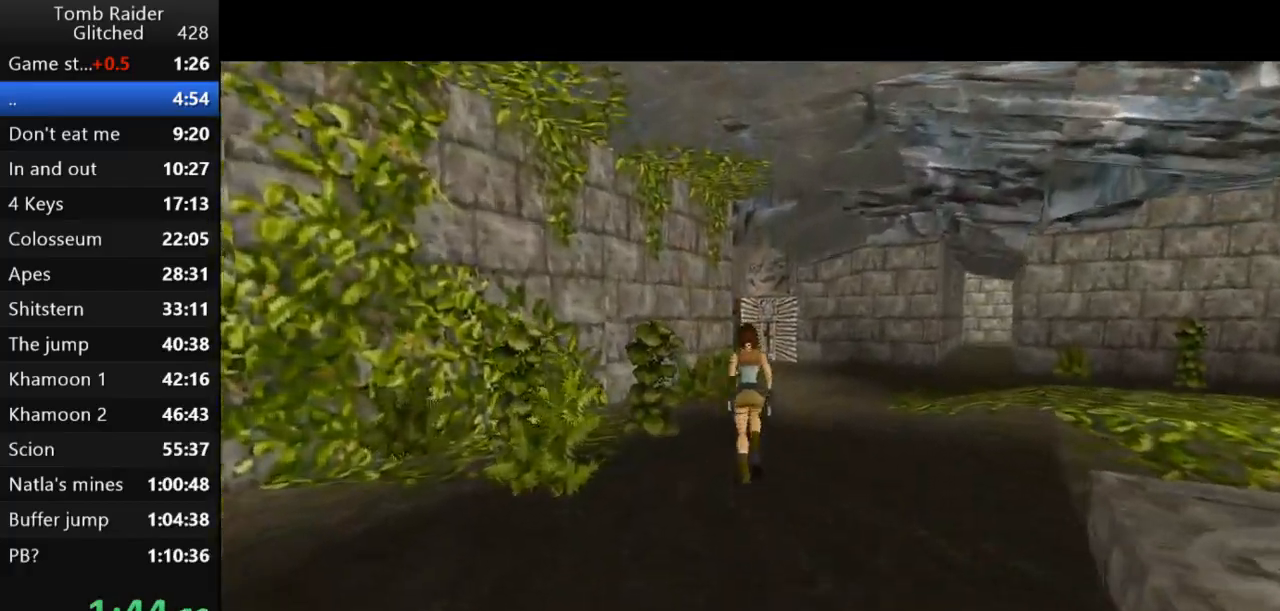
{"keys": ["jump", "up"], "events": [[133, "right", "up"]]}
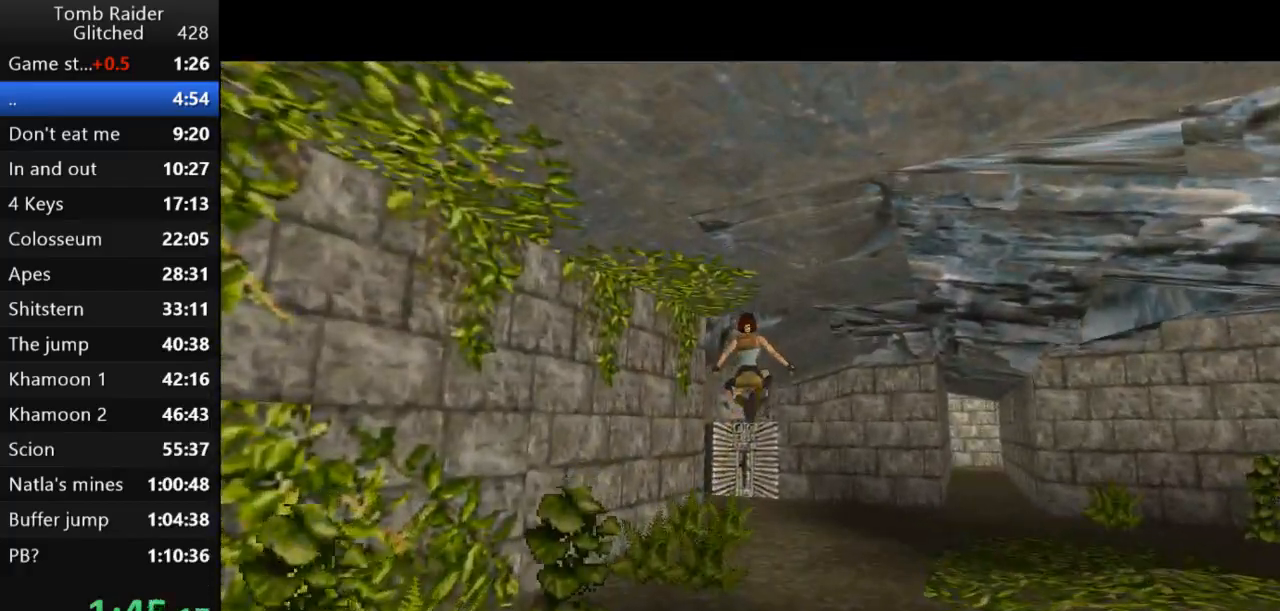
{"keys": ["jump", "left", "up"], "events": [[333, "left", "down"]]}
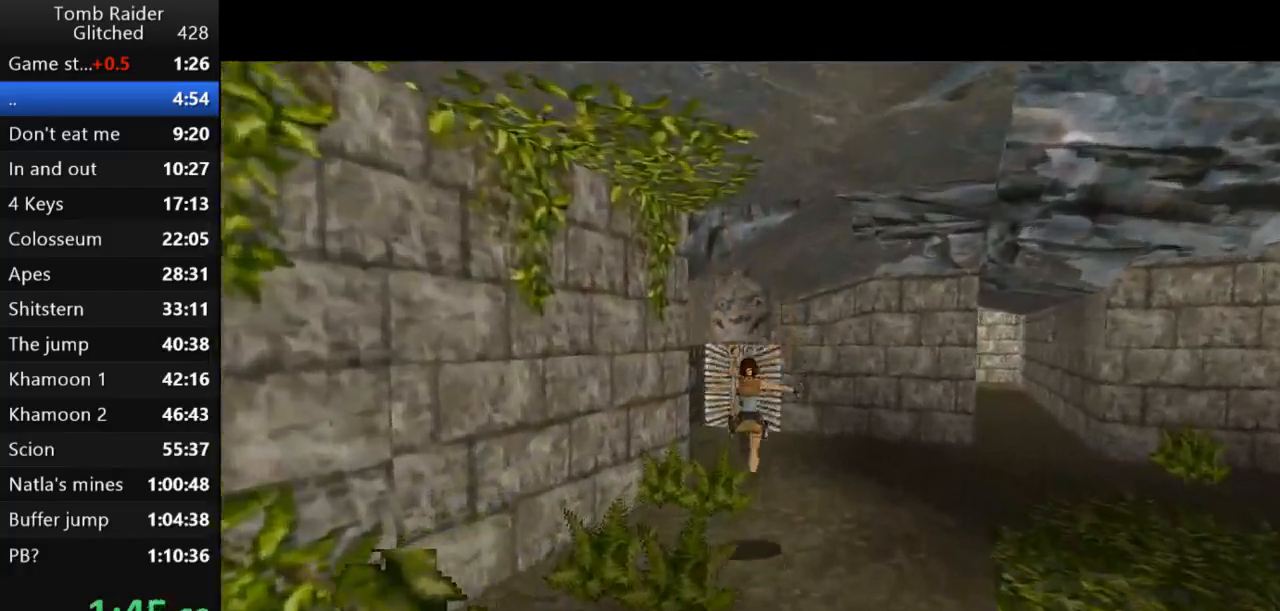
{"keys": ["jump", "up"], "events": [[100, "left", "up"]]}
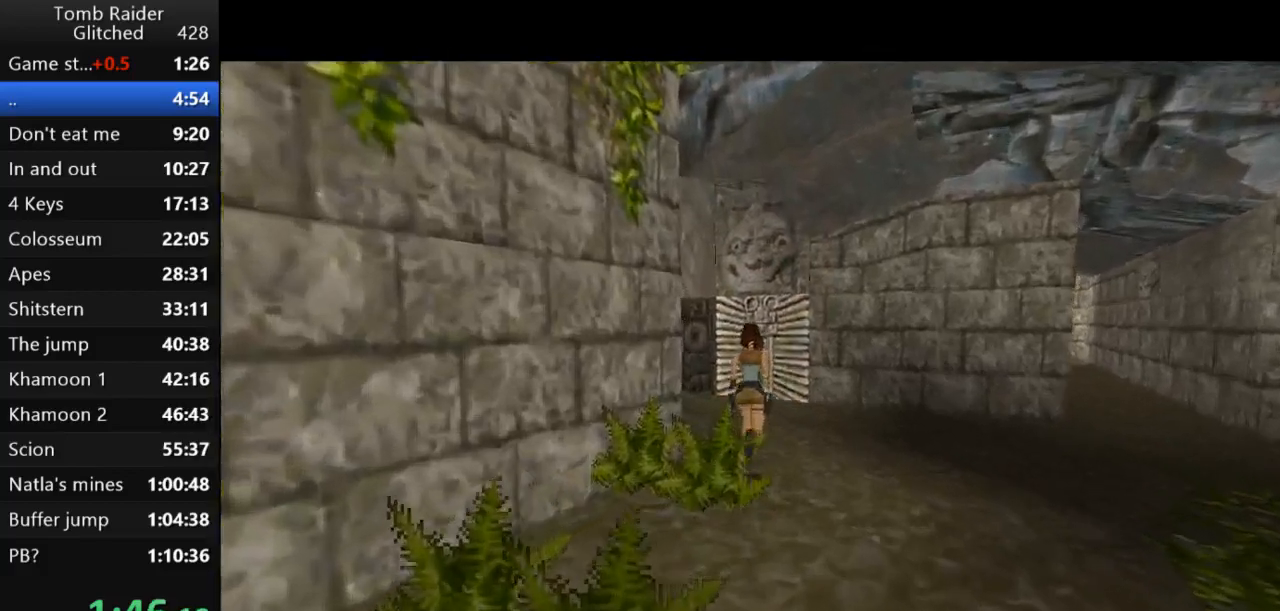
{"keys": ["jump", "up"], "events": [[300, "right", "down"], [433, "right", "up"]]}
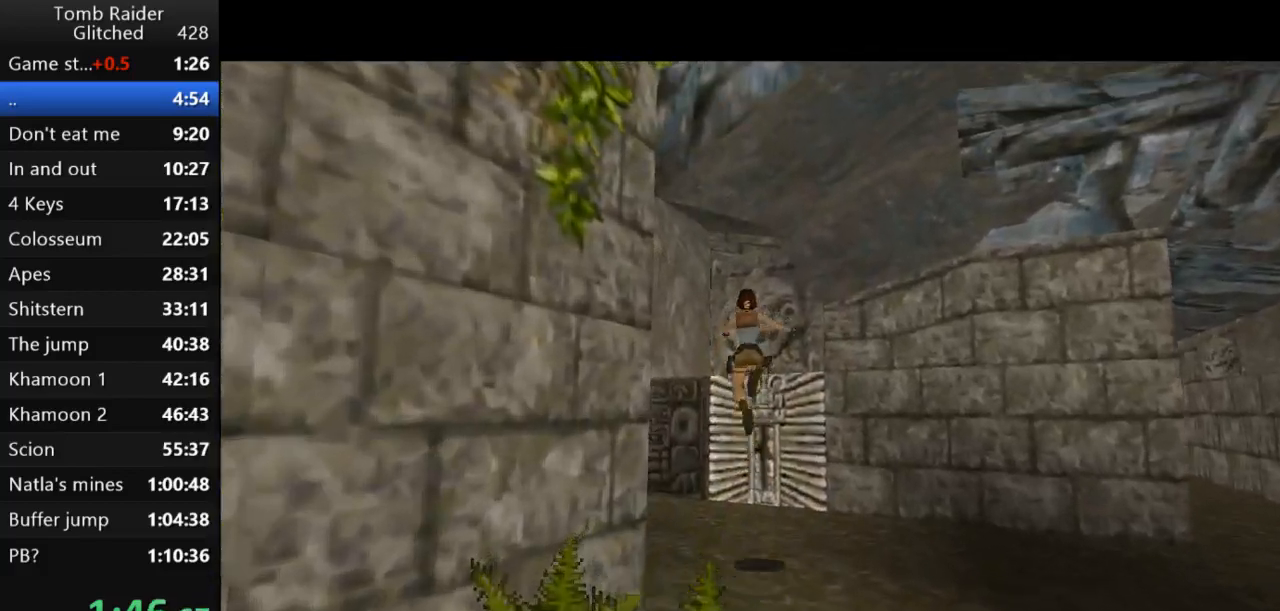
{"keys": [], "events": [[200, "jump", "up"], [300, "left", "down"], [467, "up", "up"], [500, "left", "up"]]}
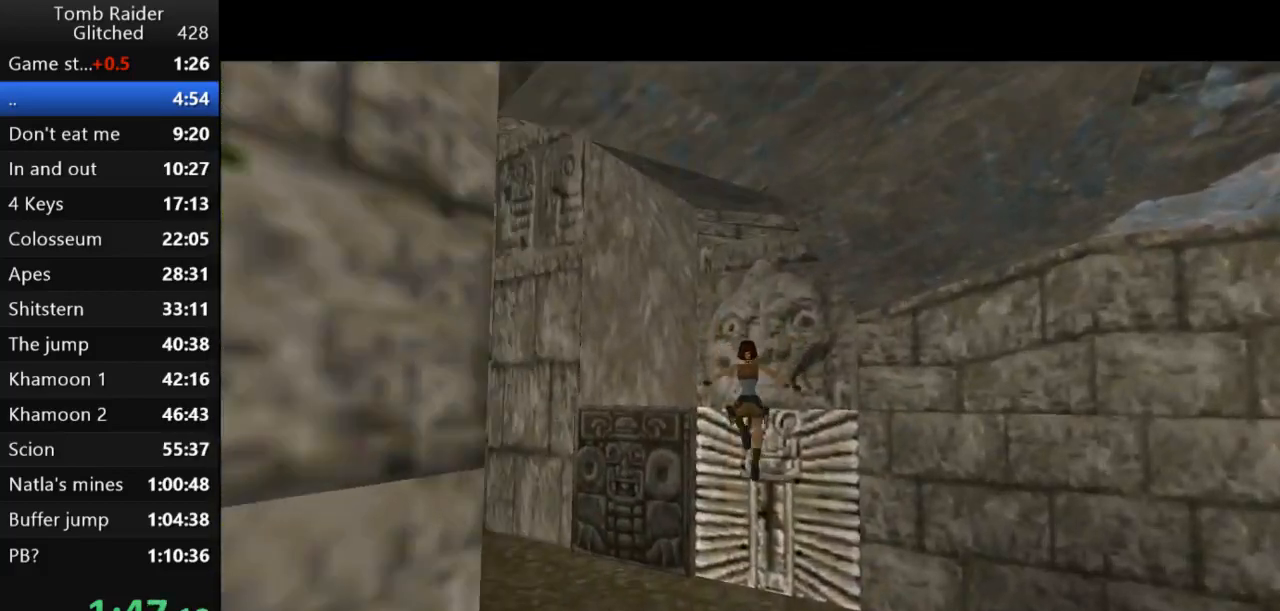
{"keys": ["action2"], "events": [[33, "right", "down"], [133, "action2", "down"], [133, "up", "down"], [300, "right", "up"], [333, "up", "up"]]}
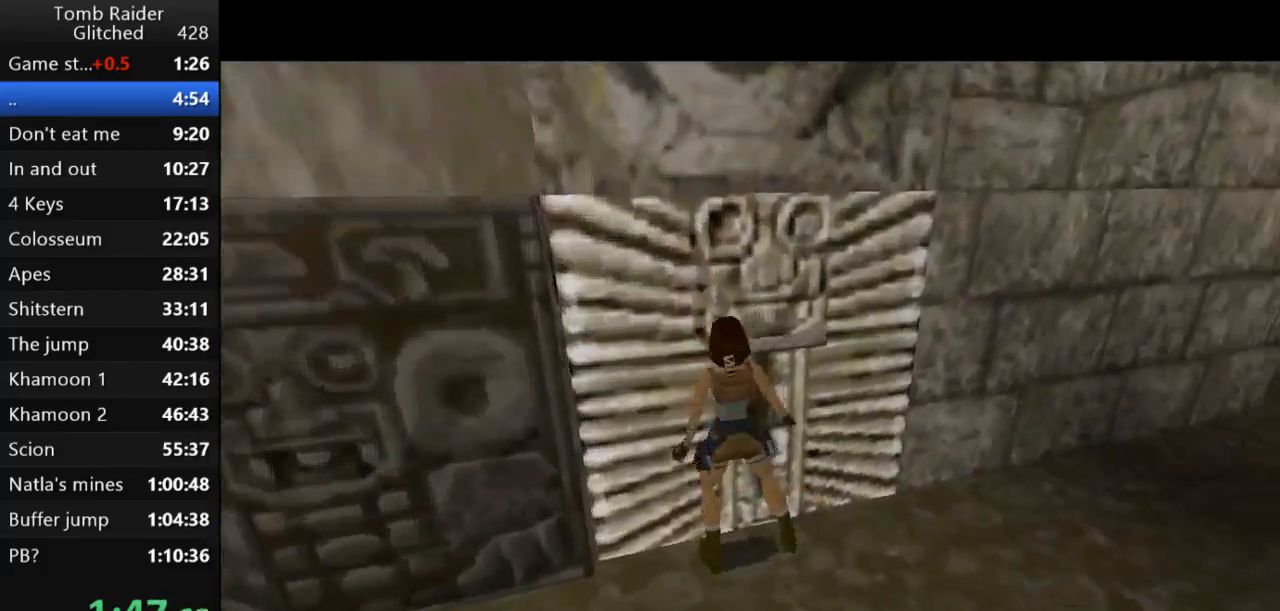
{"keys": ["action2"], "events": []}
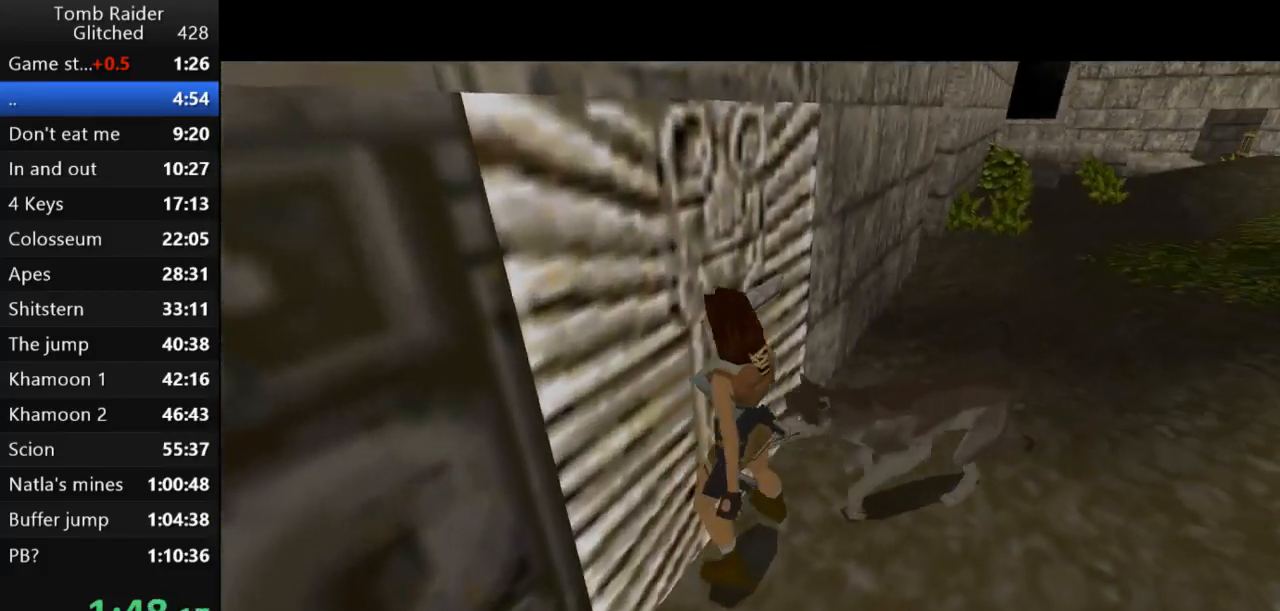
{"keys": ["down"], "events": [[100, "action2", "up"], [200, "down", "down"]]}
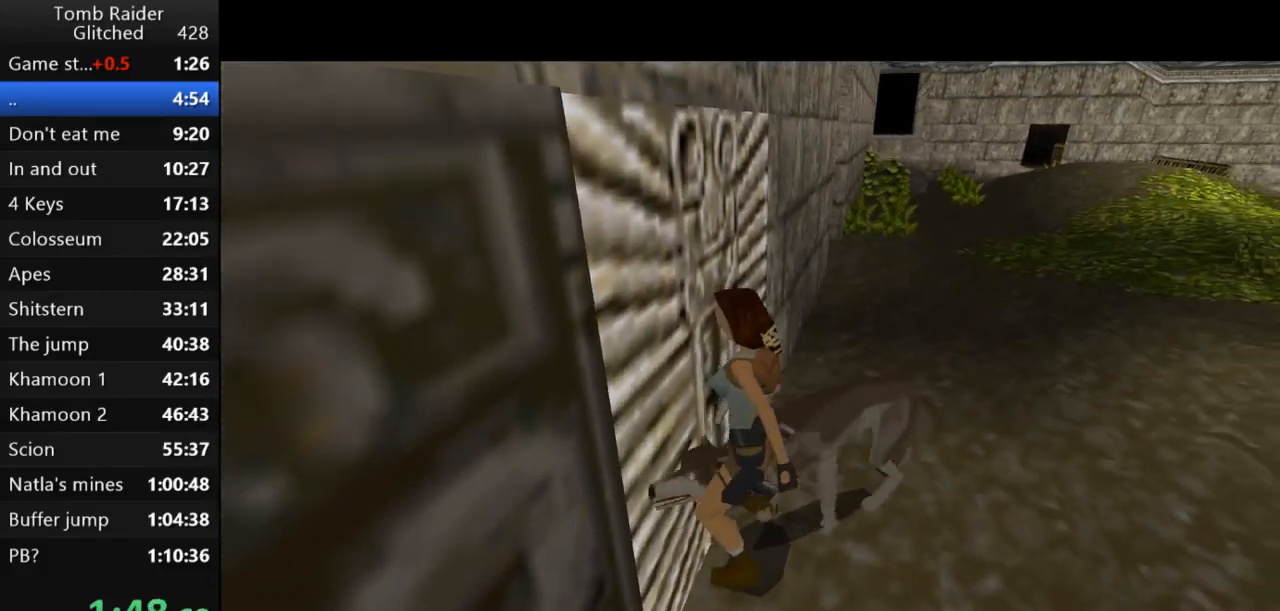
{"keys": ["down", "guns"], "events": [[300, "guns", "down"]]}
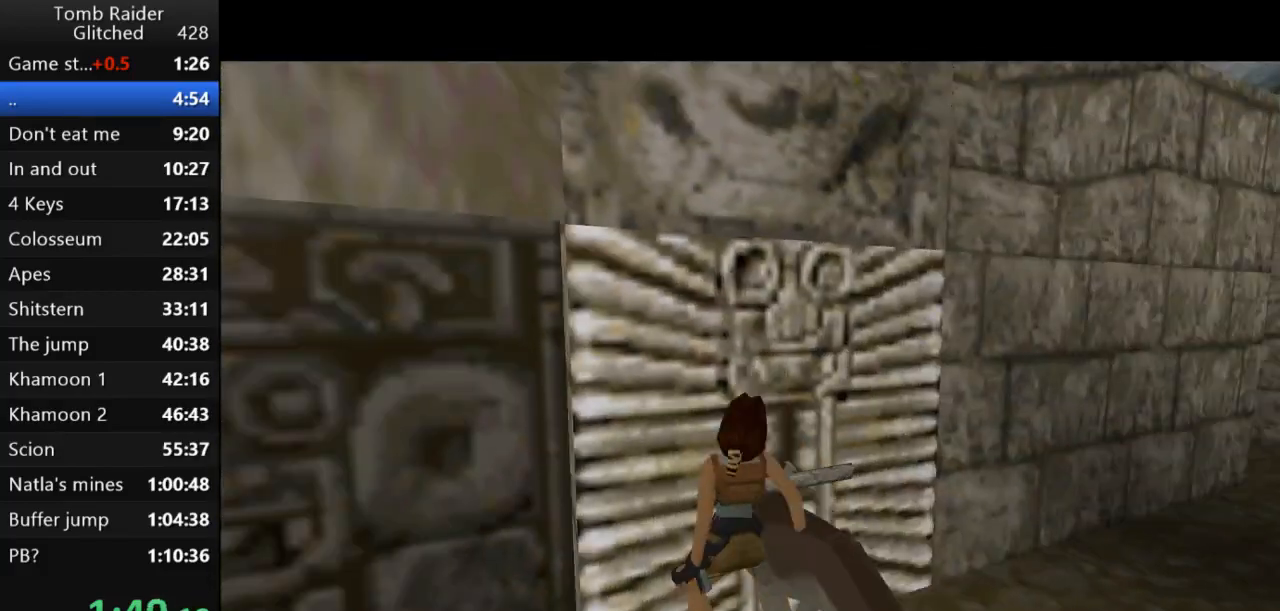
{"keys": ["action2", "up"], "events": [[333, "down", "up"], [333, "guns", "up"], [367, "action2", "down"], [500, "up", "down"]]}